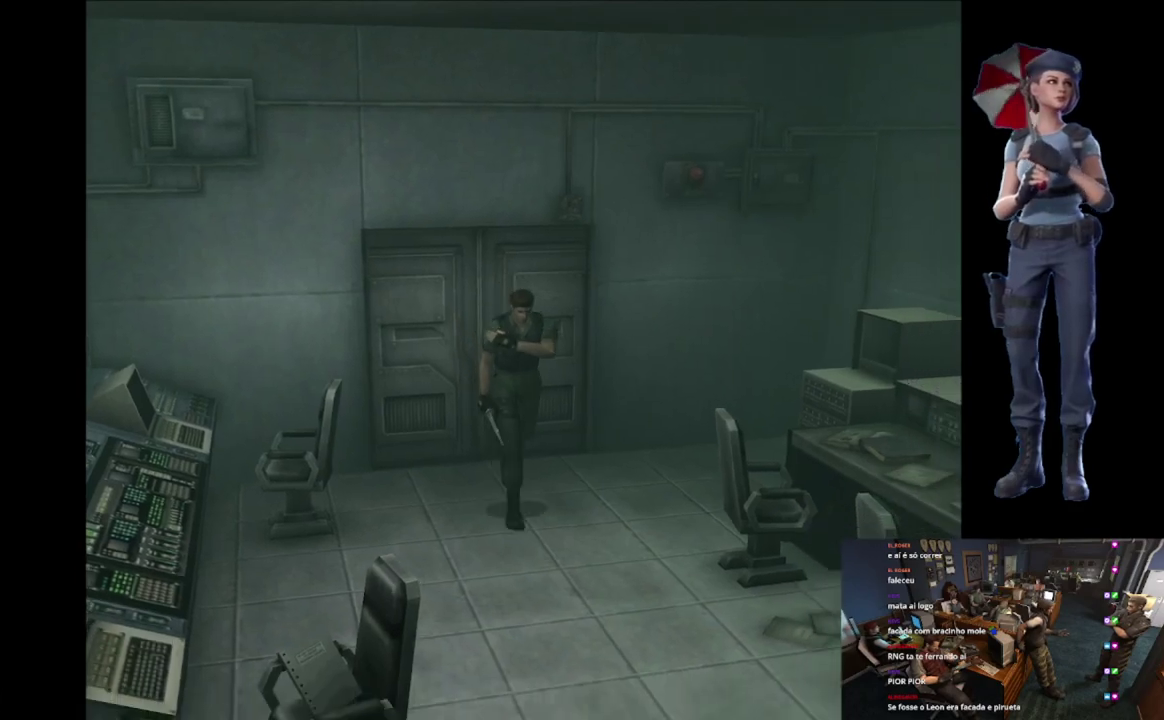
Gameplay with a controller (Xbox layout); each line is a JSON object with the inputs held at the frame after it. "events" lists button and stick changes between this image and that frame as [ms after this image, input, new state], when the widget could be followed in between.
{"buttons": ["X"], "left_stick": "up", "right_stick": "center", "events": []}
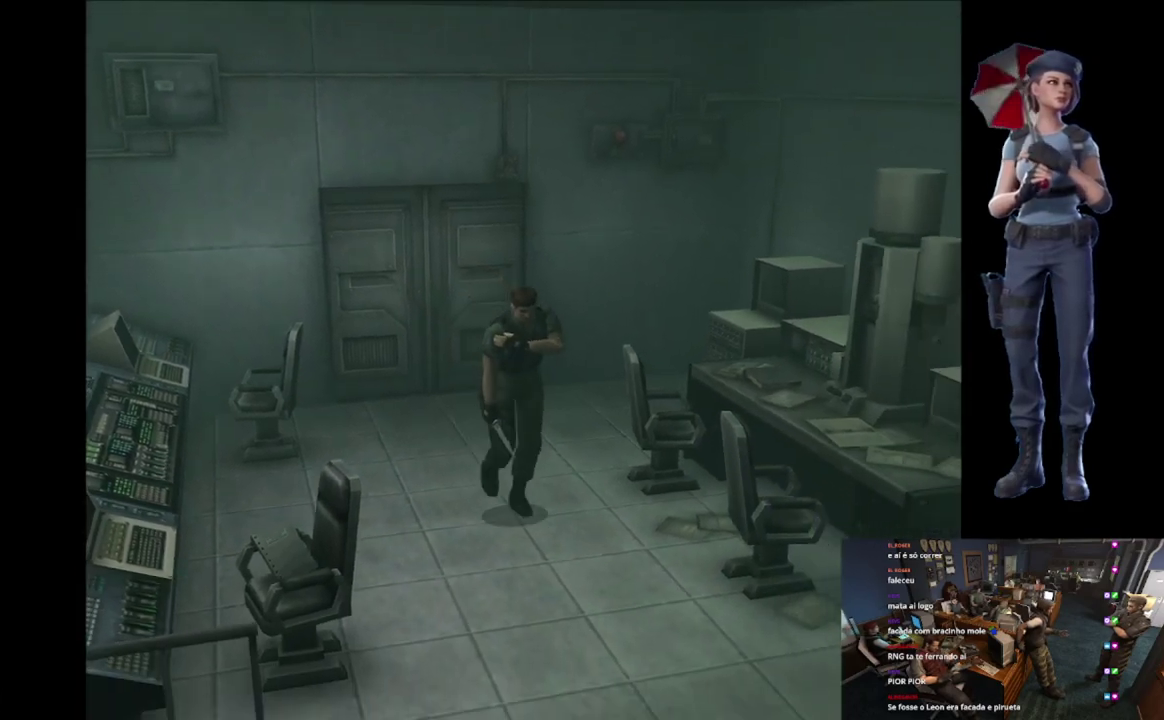
{"buttons": ["X"], "left_stick": "up", "right_stick": "center", "events": [[368, "left_stick", "up-right"], [501, "left_stick", "up"]]}
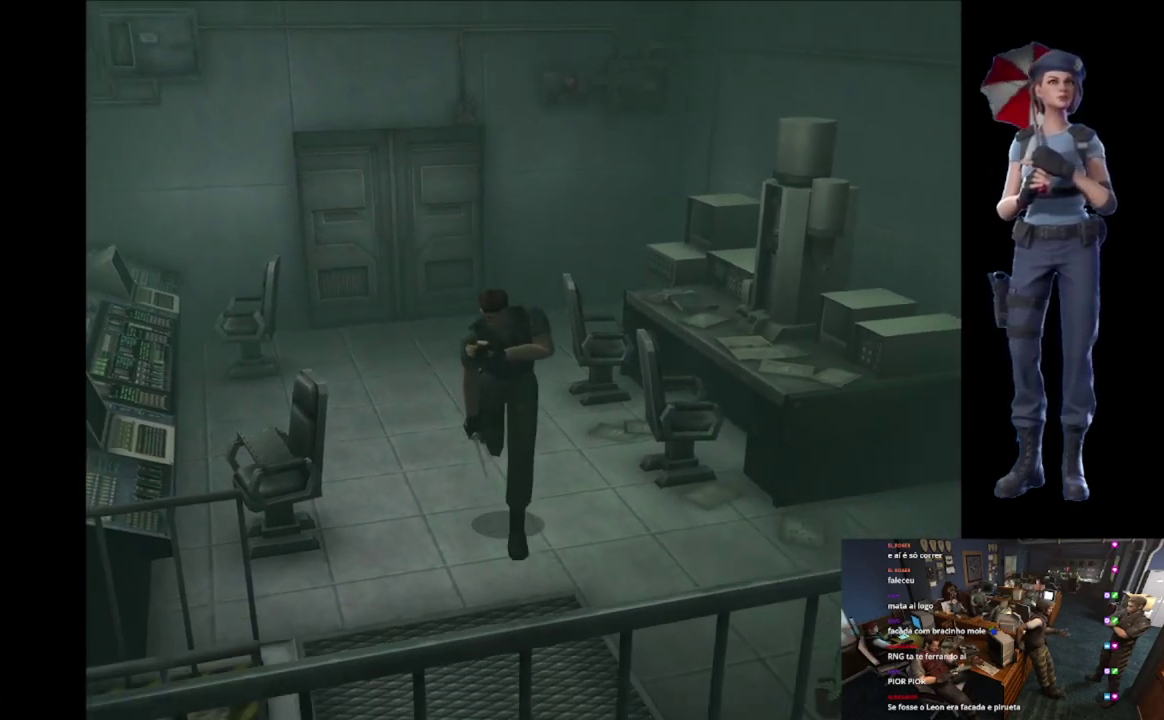
{"buttons": [], "left_stick": "up-left", "right_stick": "center", "events": [[284, "left_stick", "up-right"], [450, "left_stick", "up-left"], [500, "X", "up"]]}
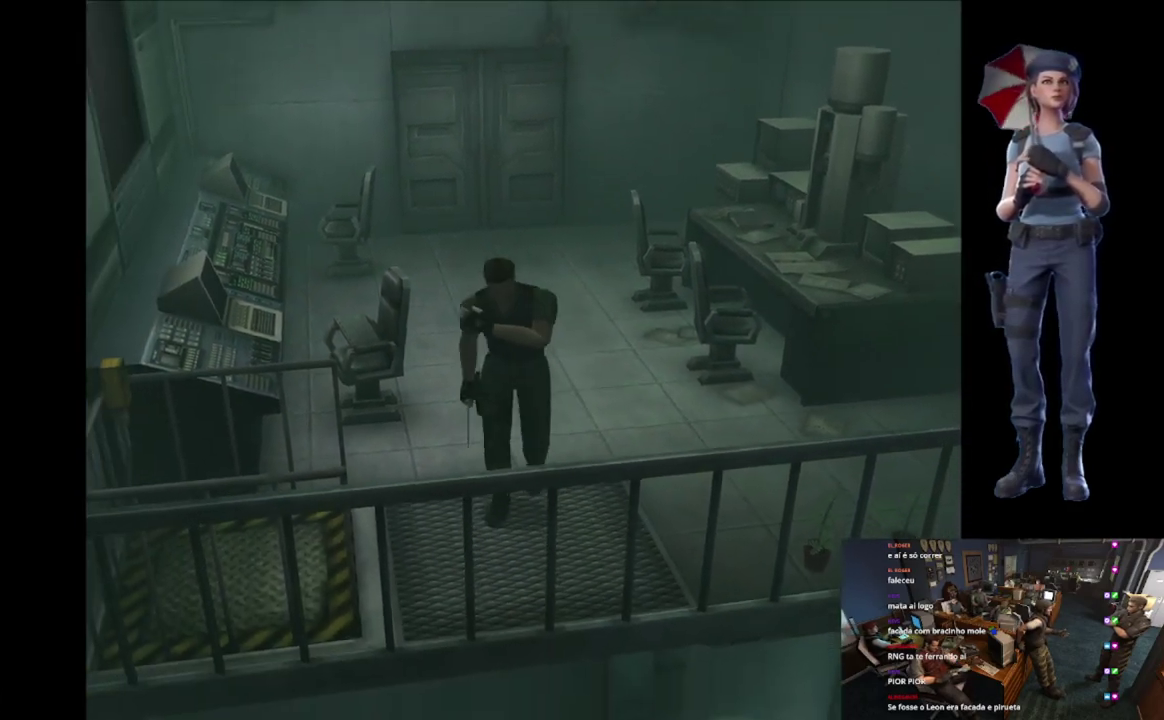
{"buttons": ["X"], "left_stick": "up-left", "right_stick": "center", "events": [[17, "left_stick", "left"], [468, "X", "down"], [468, "left_stick", "up-left"]]}
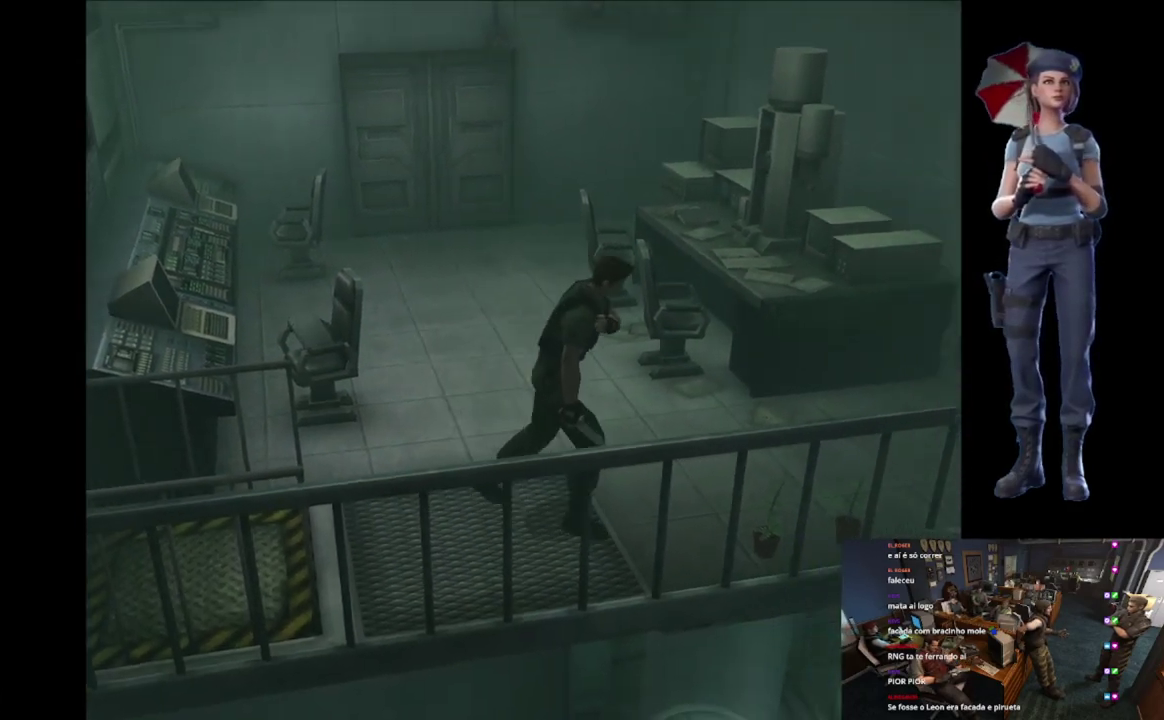
{"buttons": ["A", "X"], "left_stick": "center", "right_stick": "center", "events": [[33, "left_stick", "up"], [384, "A", "down"], [484, "left_stick", "center"]]}
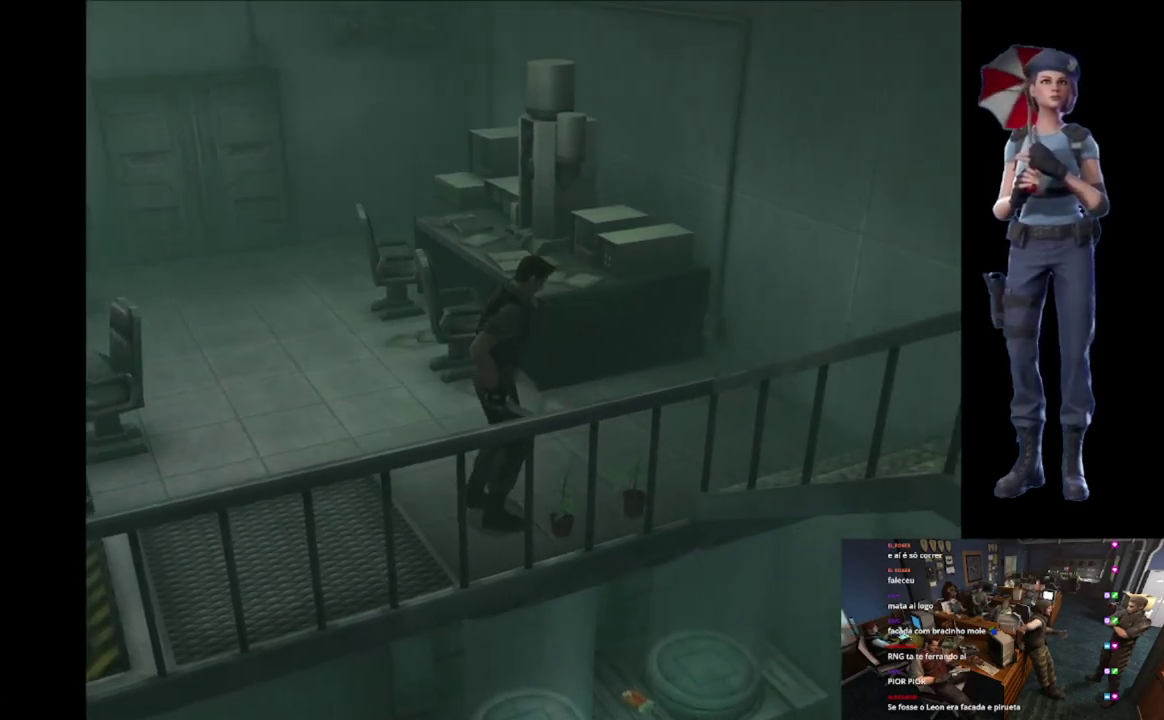
{"buttons": ["A"], "left_stick": "center", "right_stick": "center", "events": [[34, "X", "up"], [84, "A", "up"], [234, "A", "down"]]}
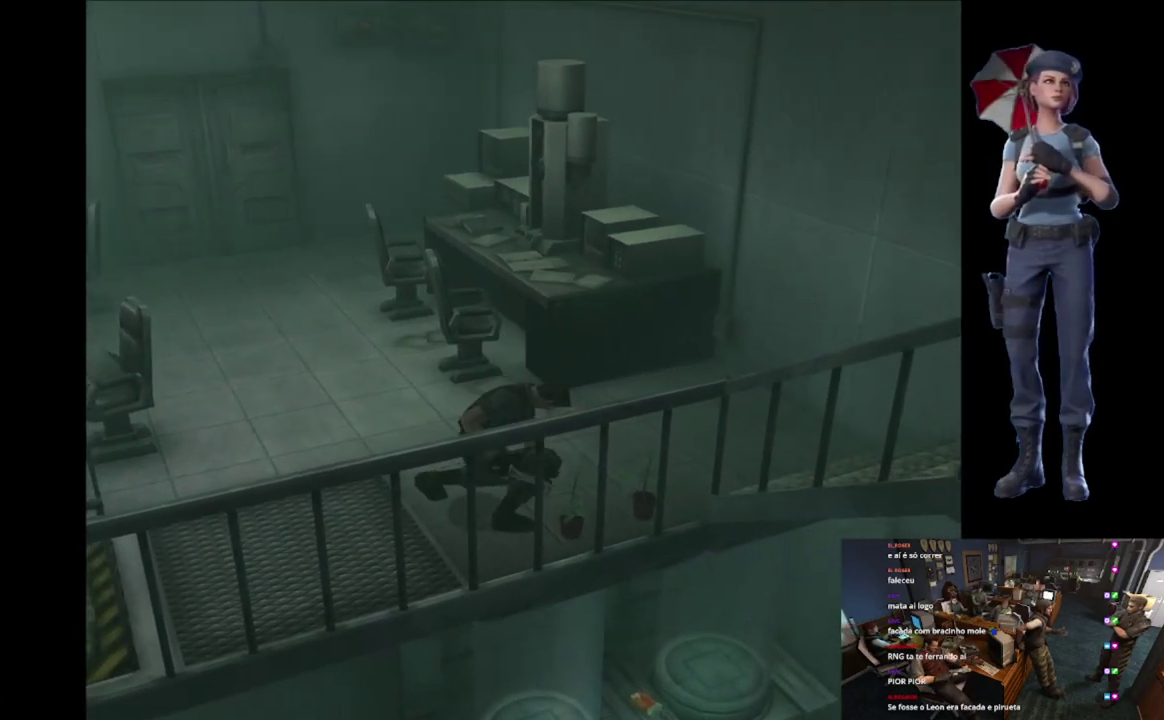
{"buttons": ["A"], "left_stick": "center", "right_stick": "center", "events": []}
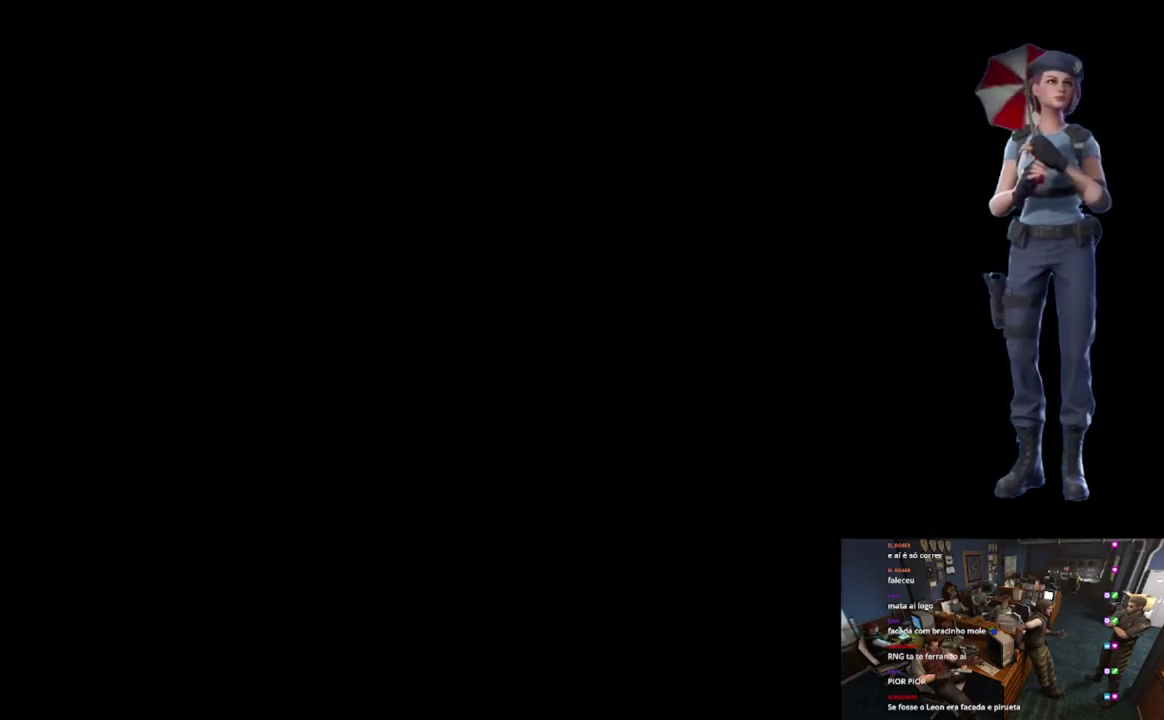
{"buttons": ["A"], "left_stick": "center", "right_stick": "center", "events": []}
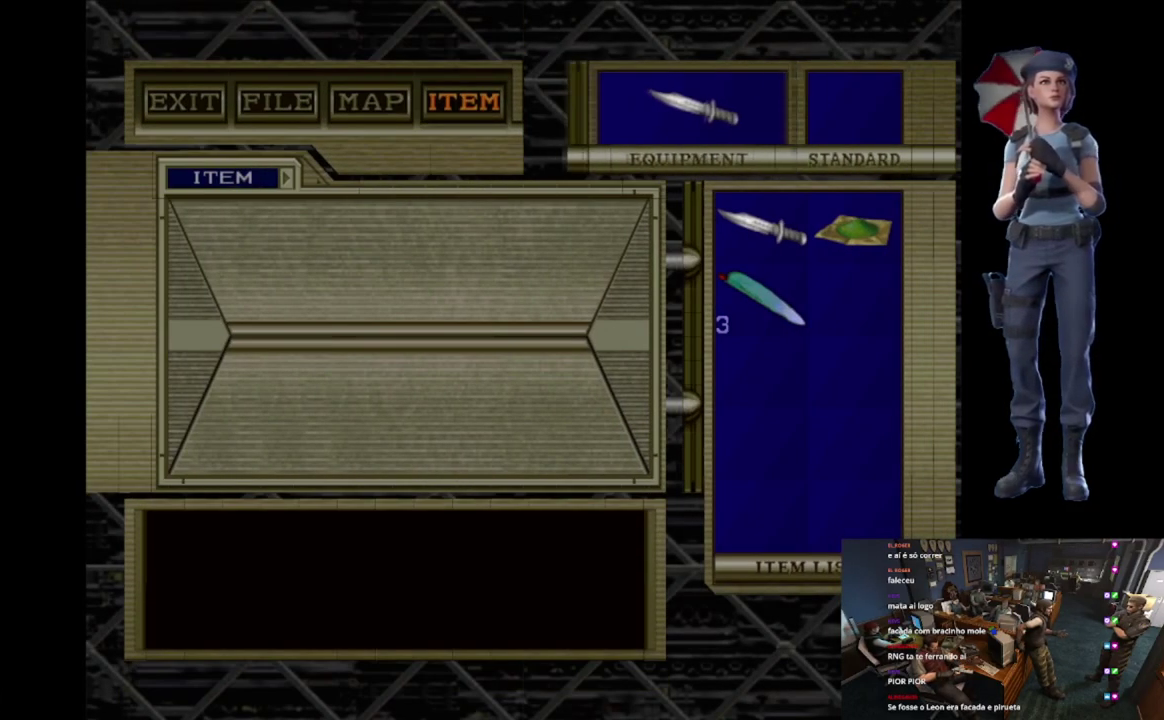
{"buttons": ["A"], "left_stick": "center", "right_stick": "center", "events": []}
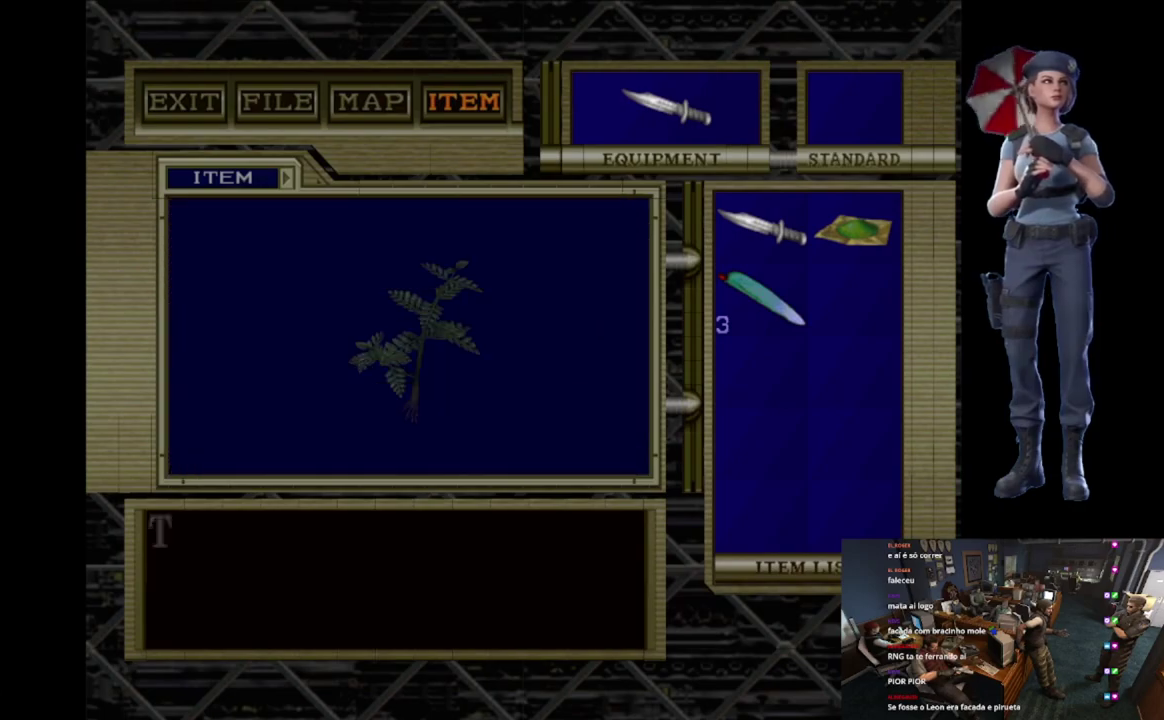
{"buttons": ["A"], "left_stick": "center", "right_stick": "center", "events": [[333, "A", "up"], [417, "A", "down"]]}
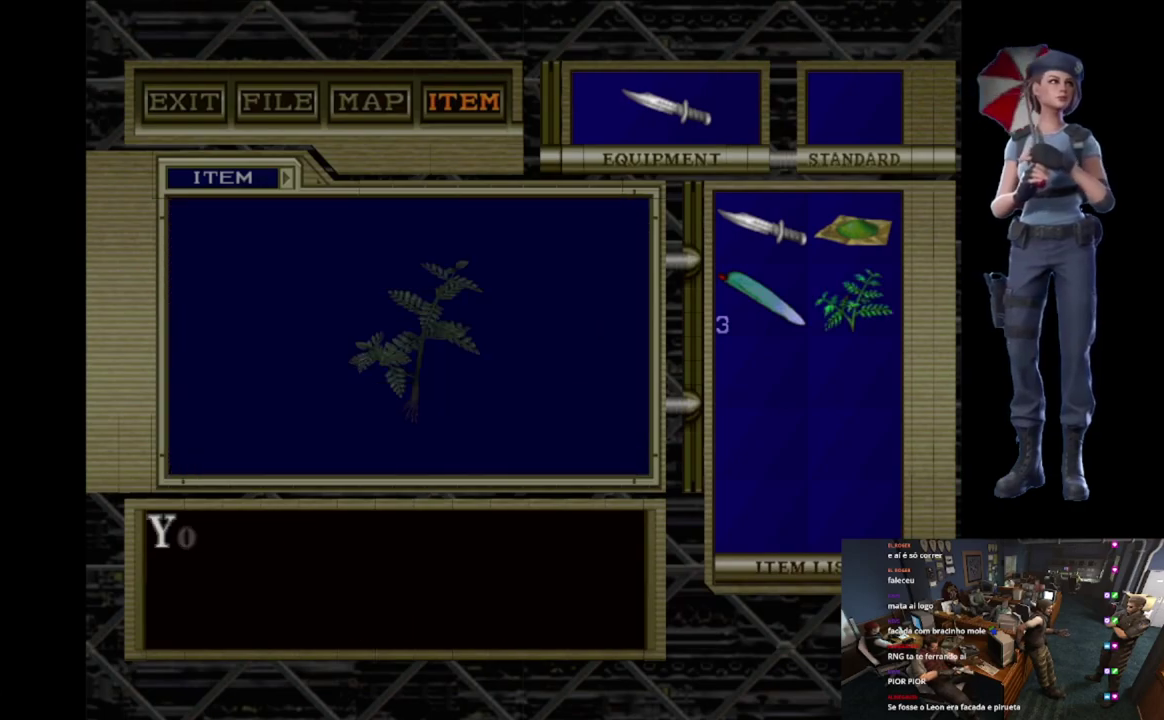
{"buttons": ["A"], "left_stick": "center", "right_stick": "center", "events": [[17, "A", "up"], [67, "A", "down"], [184, "A", "up"], [234, "A", "down"]]}
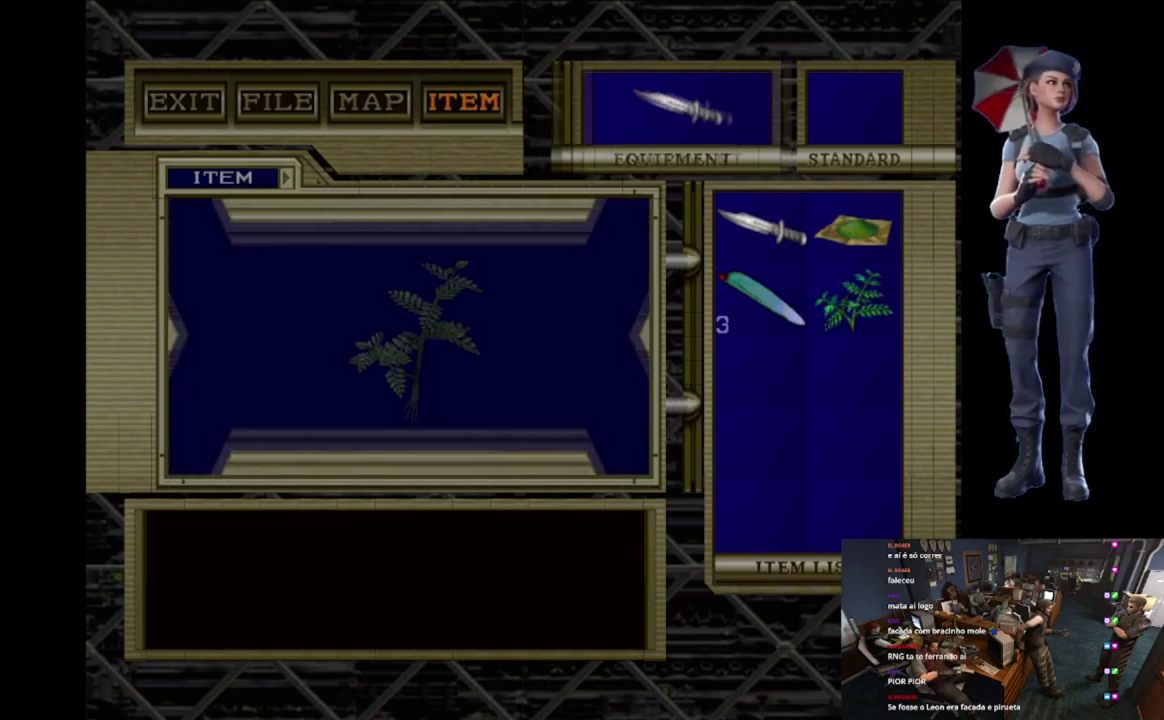
{"buttons": [], "left_stick": "up", "right_stick": "center", "events": [[484, "A", "up"], [484, "left_stick", "up"]]}
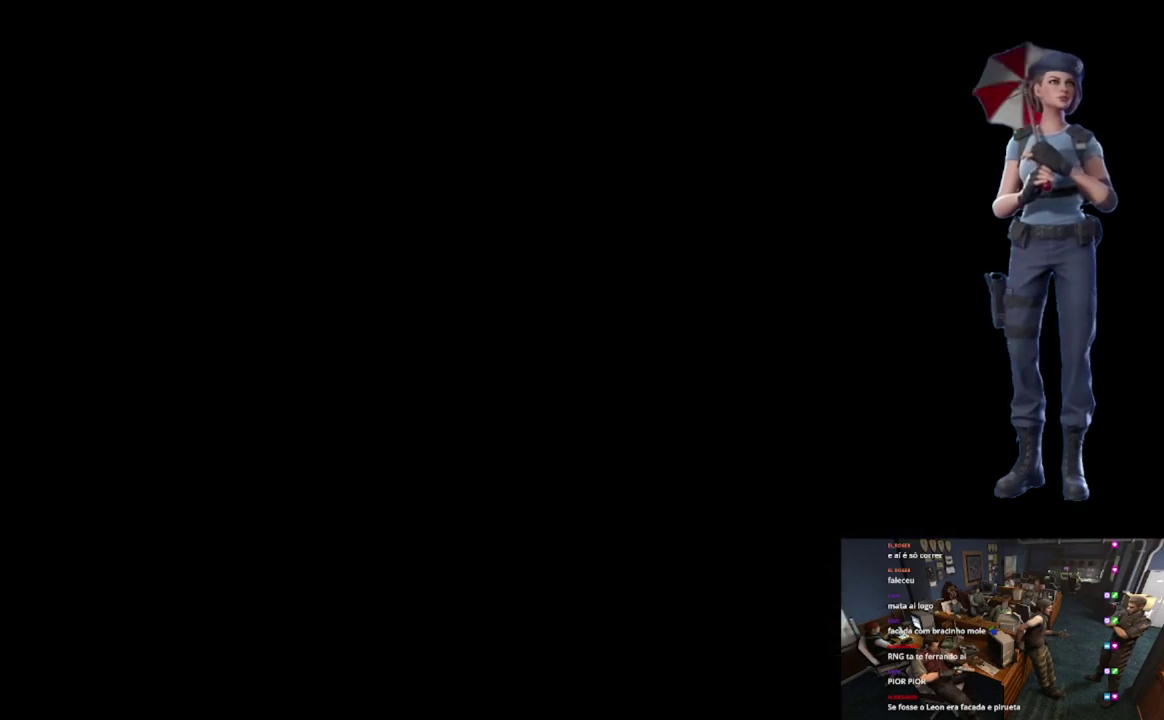
{"buttons": ["A", "X"], "left_stick": "center", "right_stick": "center", "events": [[201, "X", "down"], [234, "A", "down"], [317, "A", "up"], [367, "left_stick", "center"], [384, "A", "down"]]}
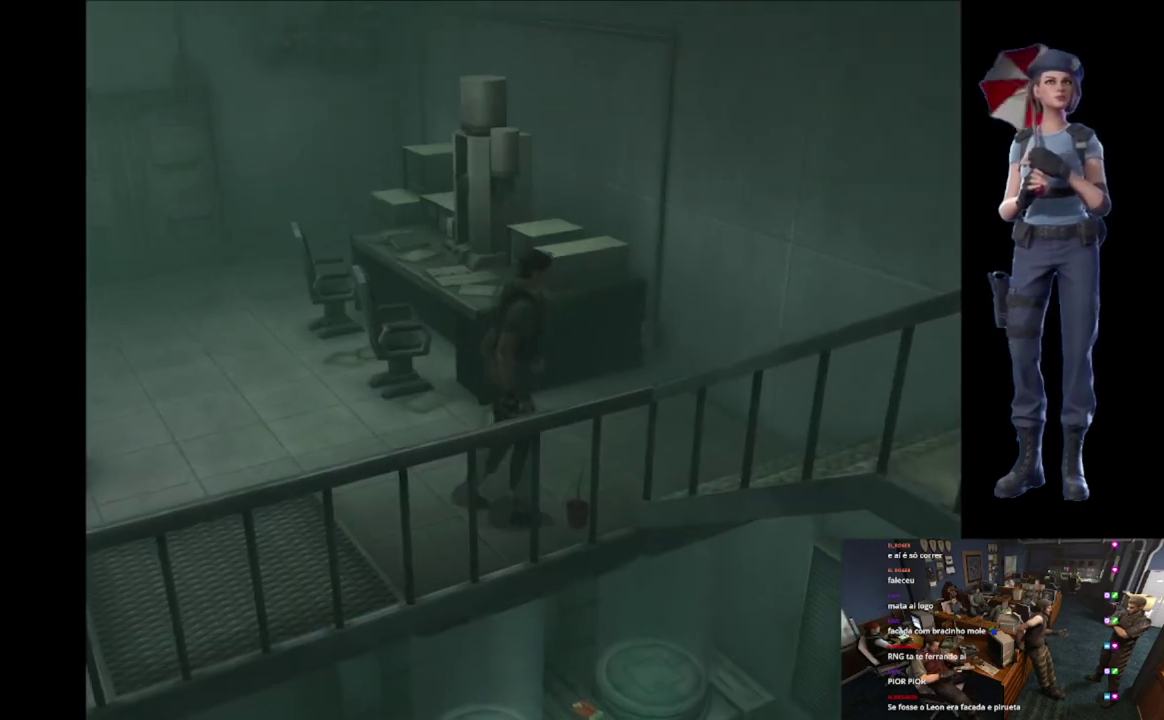
{"buttons": [], "left_stick": "center", "right_stick": "center", "events": [[267, "X", "up"], [317, "A", "up"]]}
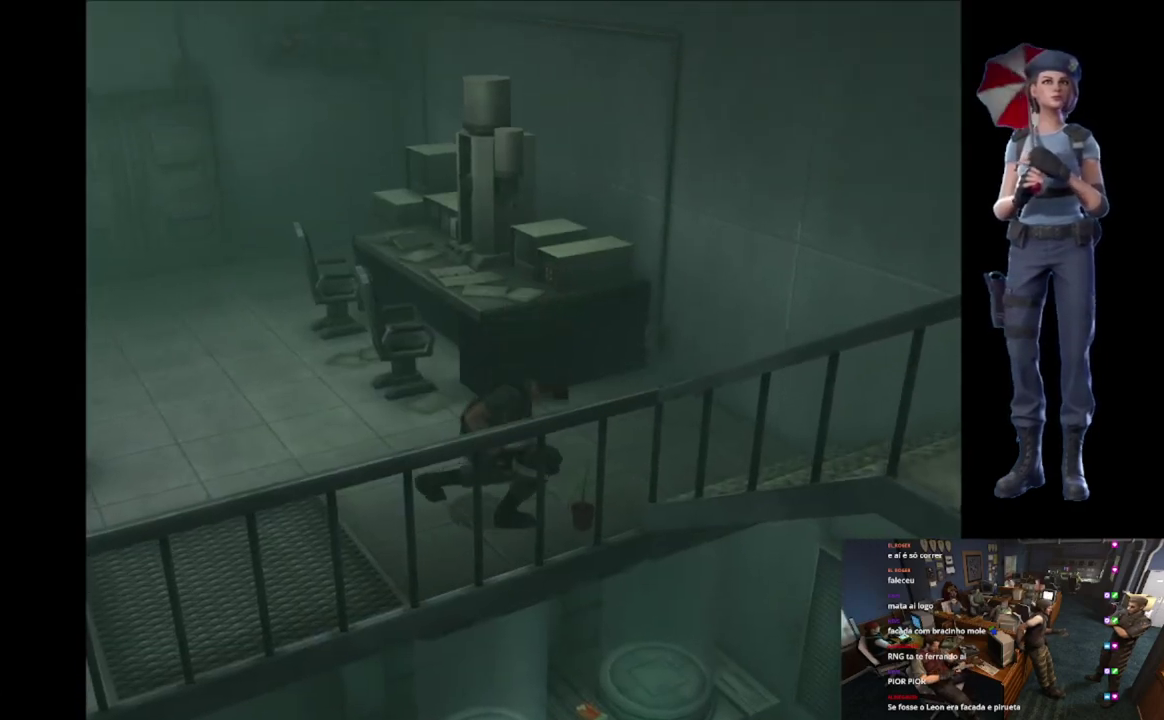
{"buttons": ["A"], "left_stick": "center", "right_stick": "center", "events": [[184, "A", "down"]]}
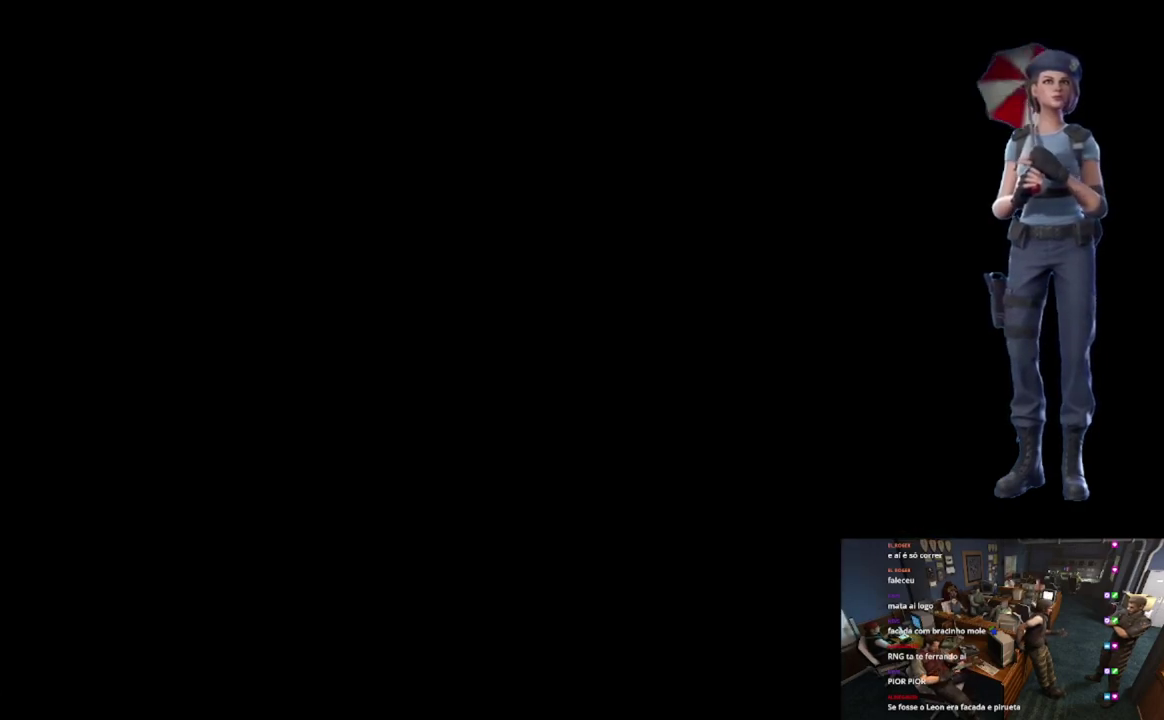
{"buttons": ["A"], "left_stick": "center", "right_stick": "center", "events": []}
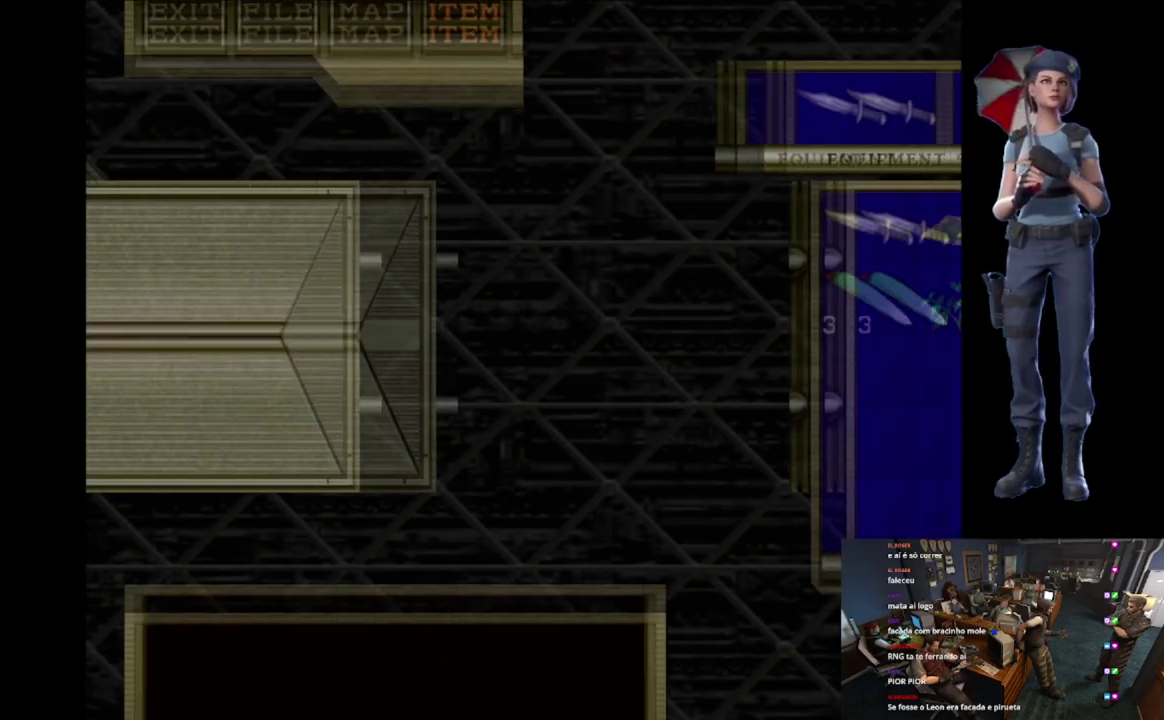
{"buttons": ["A"], "left_stick": "center", "right_stick": "center", "events": []}
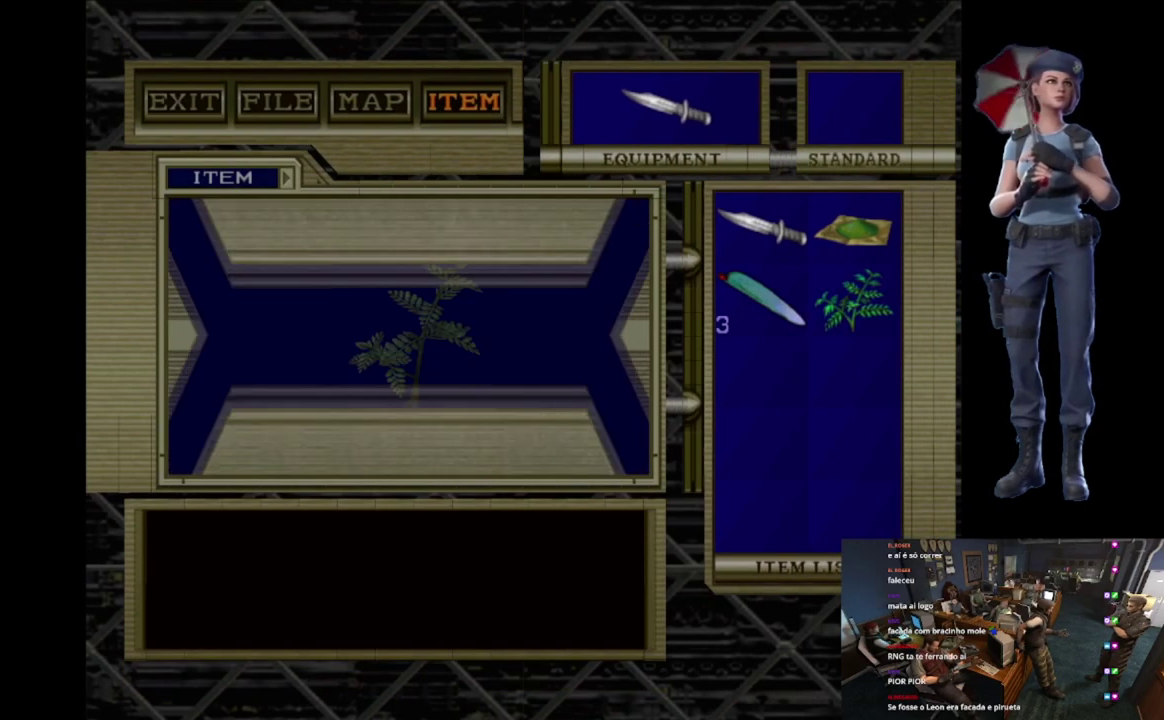
{"buttons": ["A"], "left_stick": "center", "right_stick": "center", "events": [[400, "A", "up"], [500, "A", "down"]]}
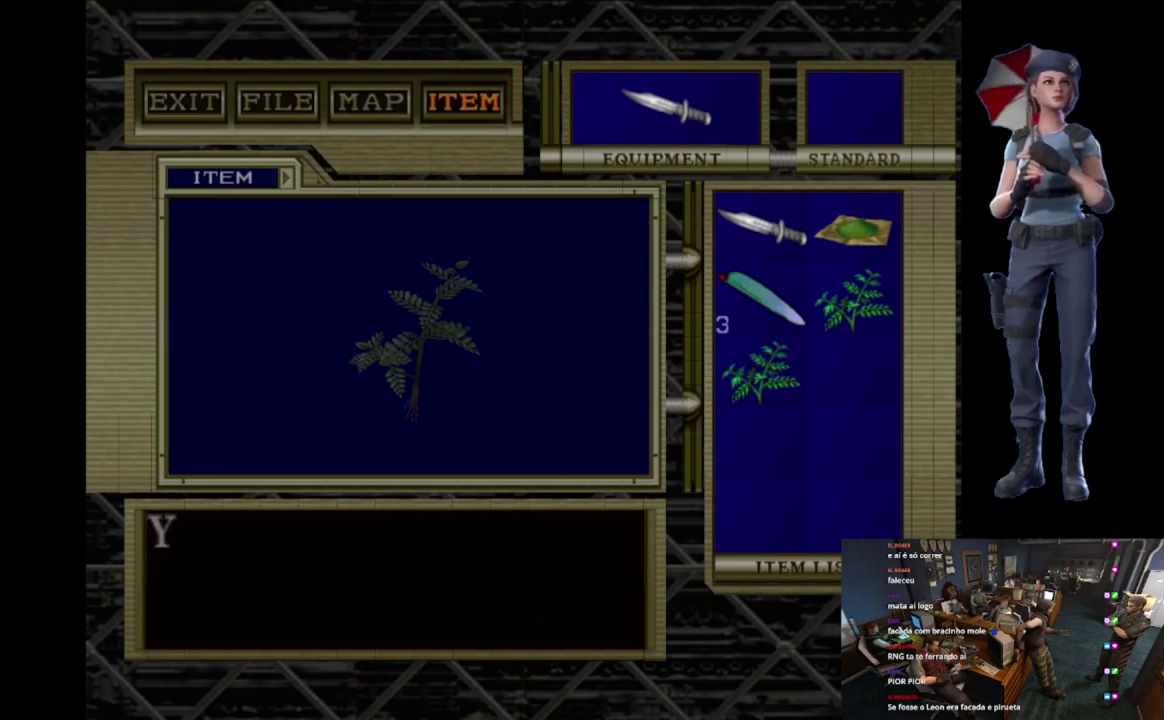
{"buttons": ["A"], "left_stick": "center", "right_stick": "center", "events": [[67, "A", "up"], [150, "A", "down"], [267, "A", "up"], [317, "A", "down"], [434, "A", "up"], [484, "A", "down"]]}
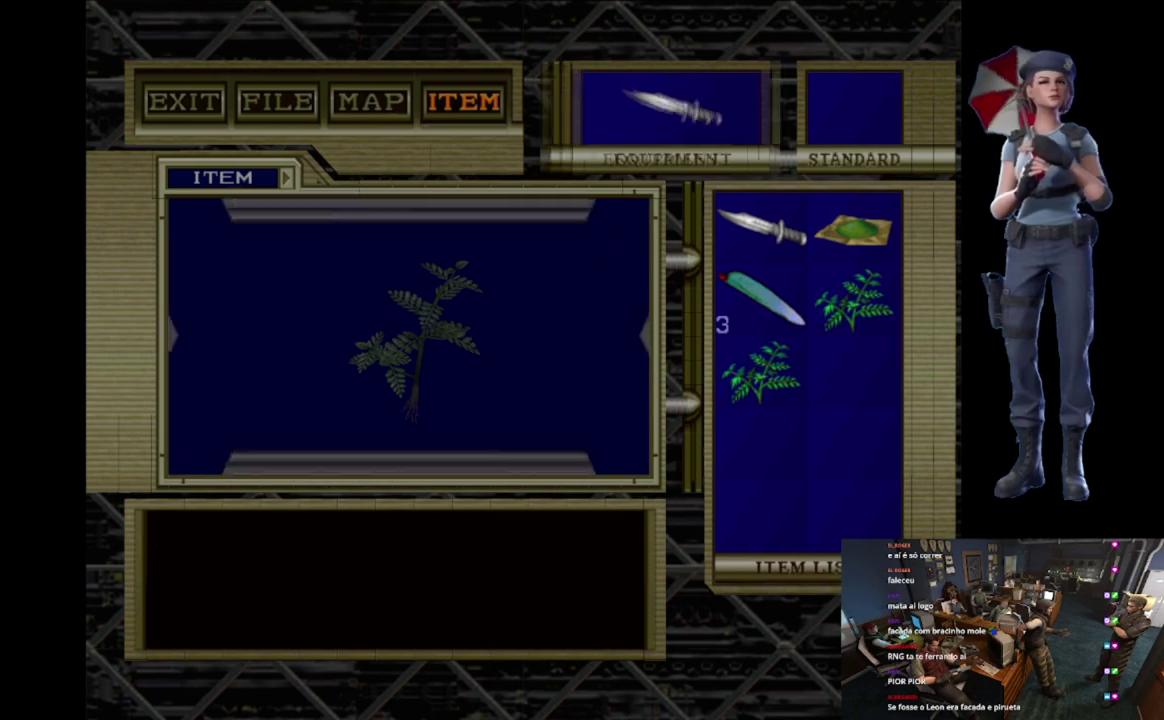
{"buttons": ["A"], "left_stick": "center", "right_stick": "center", "events": [[100, "A", "up"], [167, "A", "down"]]}
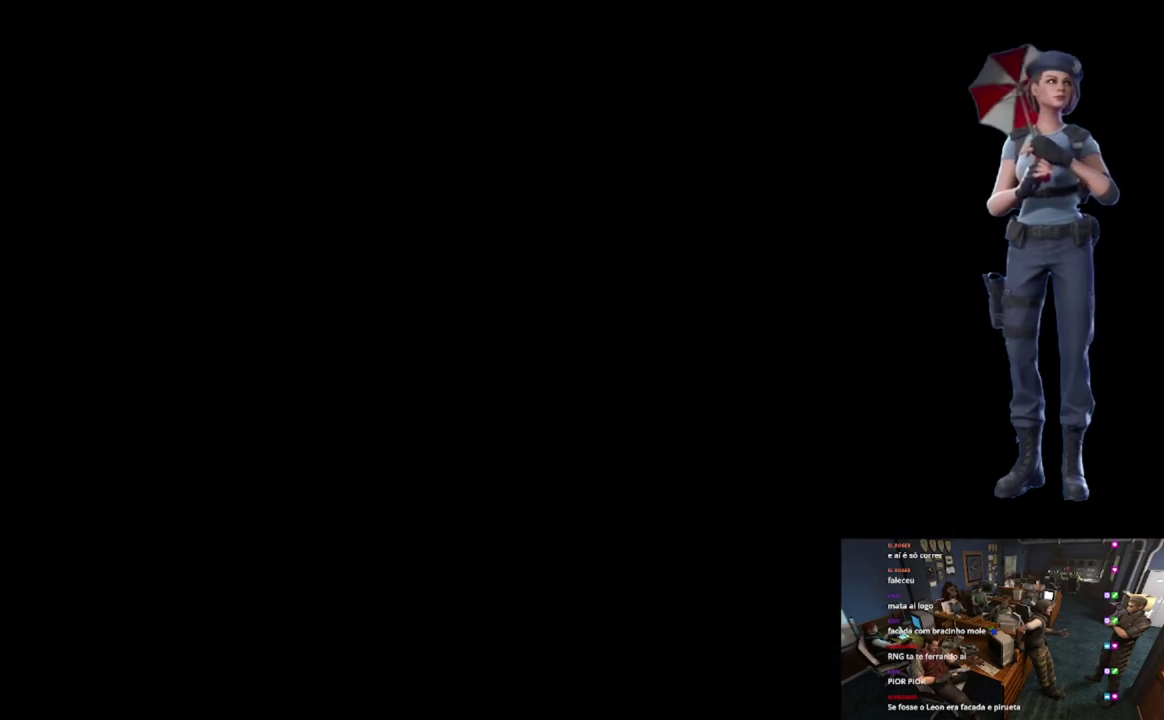
{"buttons": ["X"], "left_stick": "up-left", "right_stick": "center", "events": [[17, "A", "up"], [67, "left_stick", "down"], [284, "right_stick", "down-left"], [351, "left_stick", "up"], [401, "right_stick", "center"], [417, "X", "down"], [451, "left_stick", "up-left"]]}
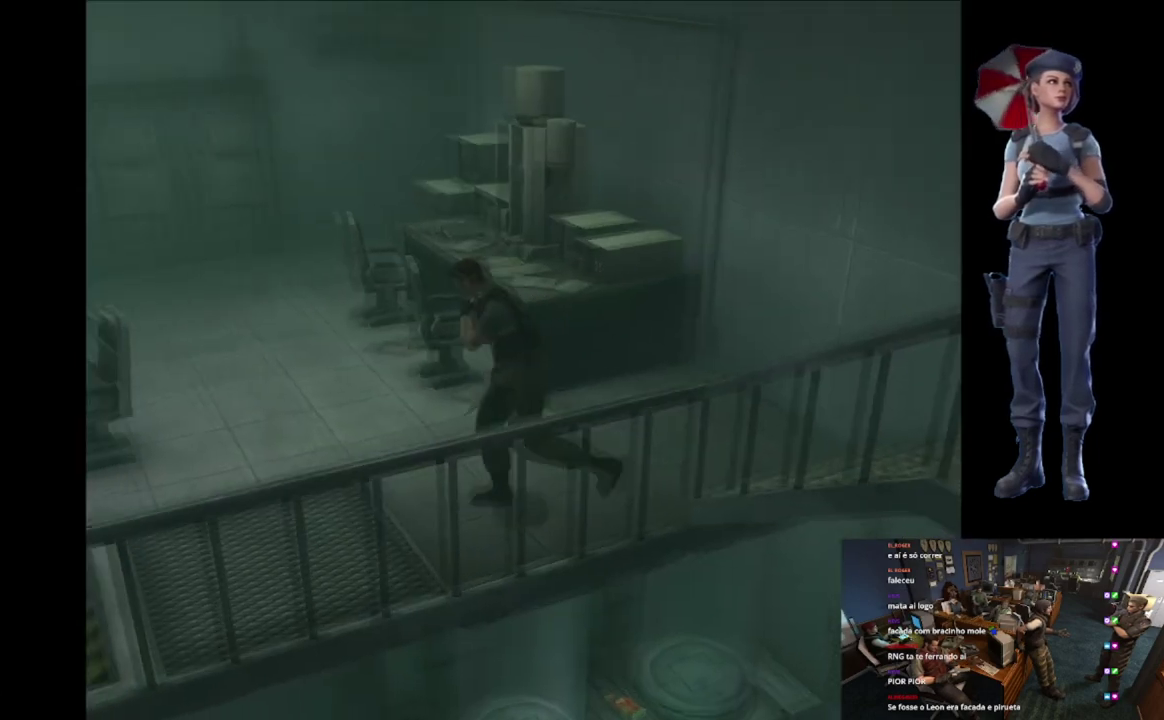
{"buttons": ["X"], "left_stick": "up", "right_stick": "center", "events": [[267, "left_stick", "up"]]}
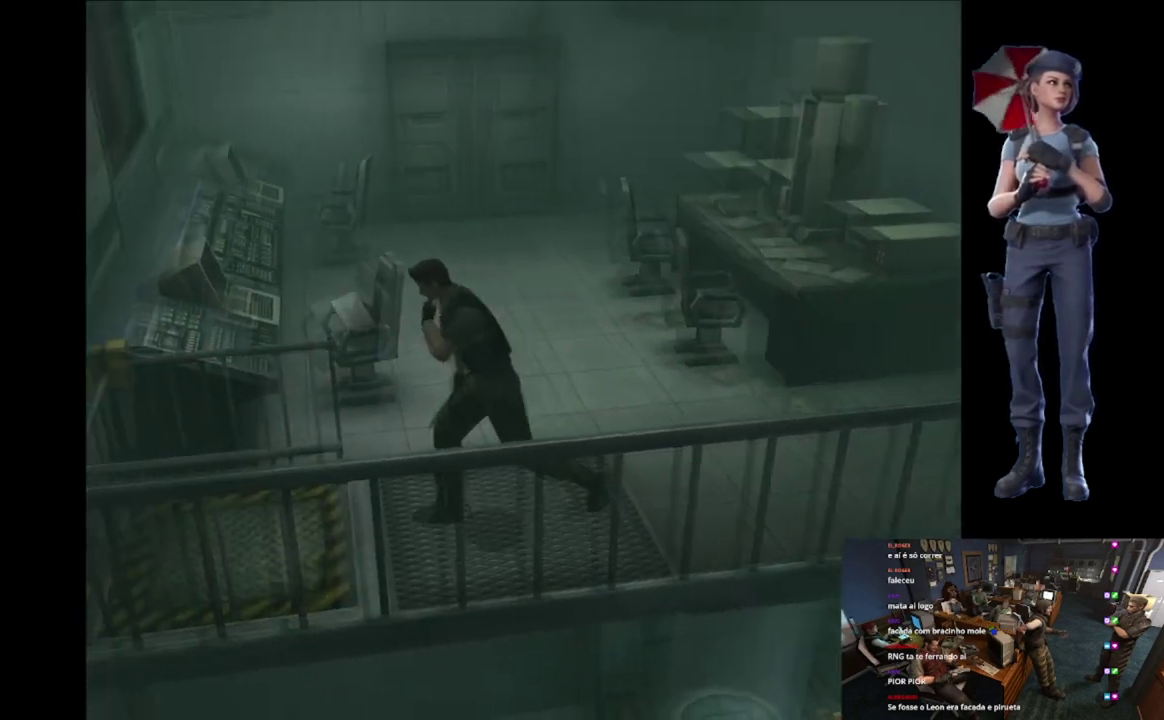
{"buttons": ["X"], "left_stick": "up-left", "right_stick": "center", "events": [[67, "left_stick", "up-right"], [167, "left_stick", "up"], [367, "left_stick", "up-left"], [384, "A", "down"], [501, "A", "up"]]}
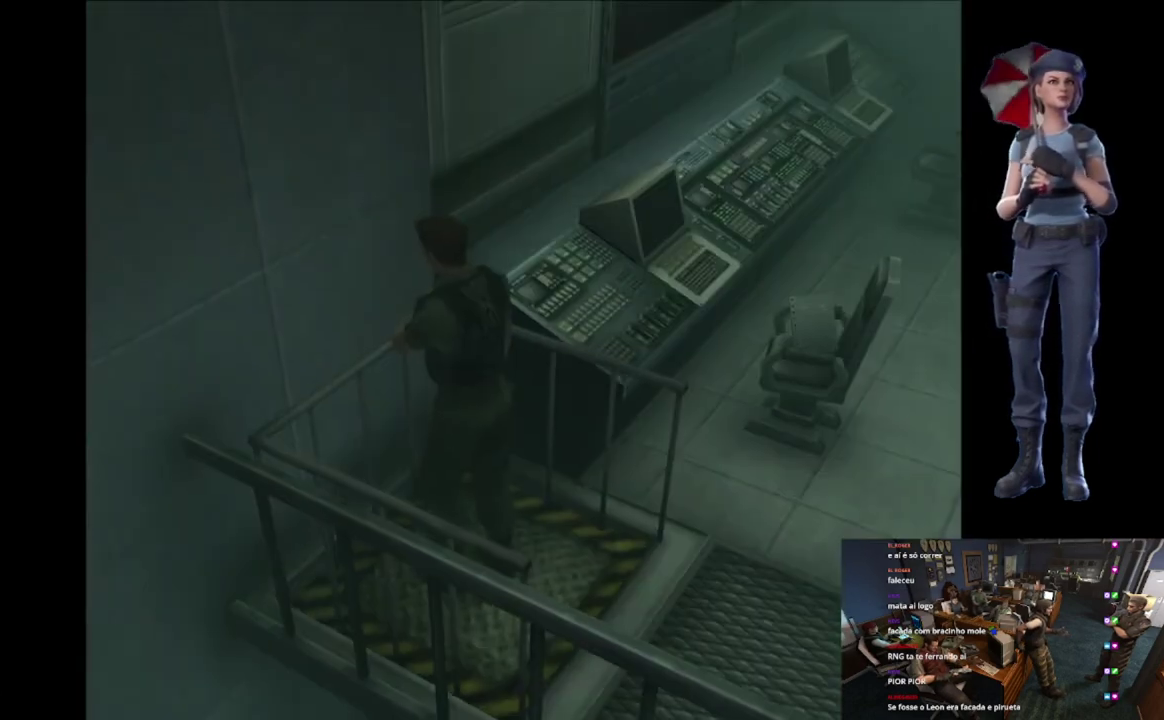
{"buttons": [], "left_stick": "center", "right_stick": "center", "events": [[16, "A", "down"], [83, "left_stick", "center"], [150, "X", "up"], [167, "A", "up"]]}
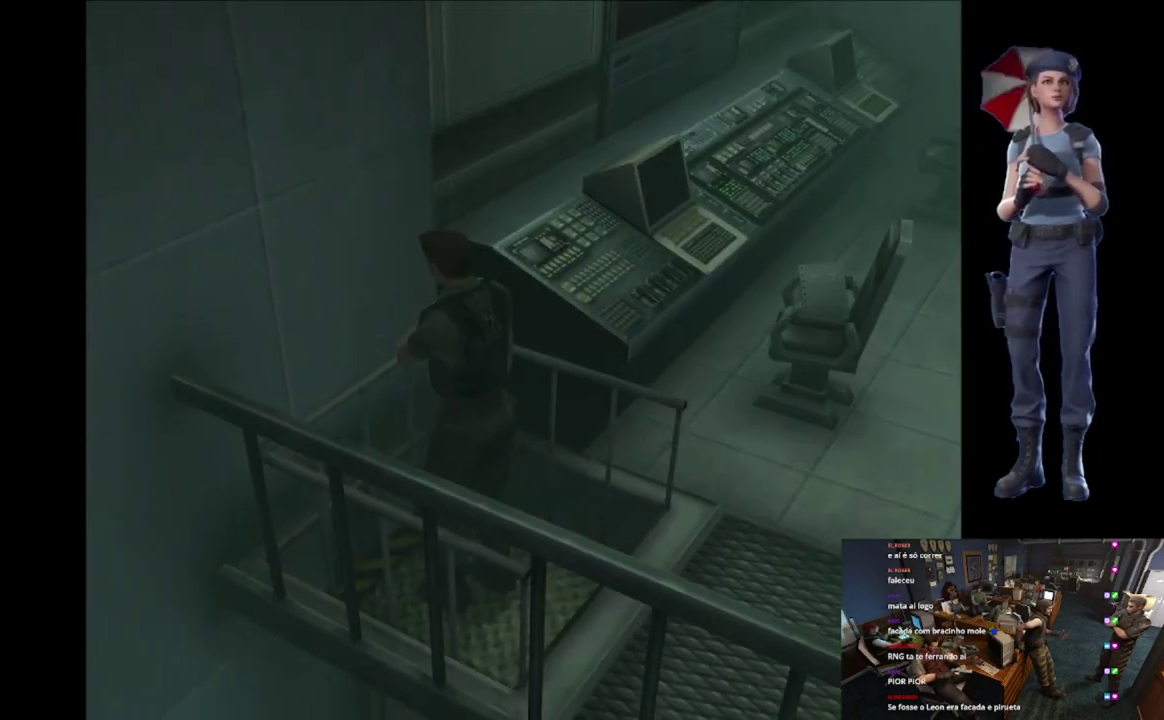
{"buttons": [], "left_stick": "center", "right_stick": "center", "events": []}
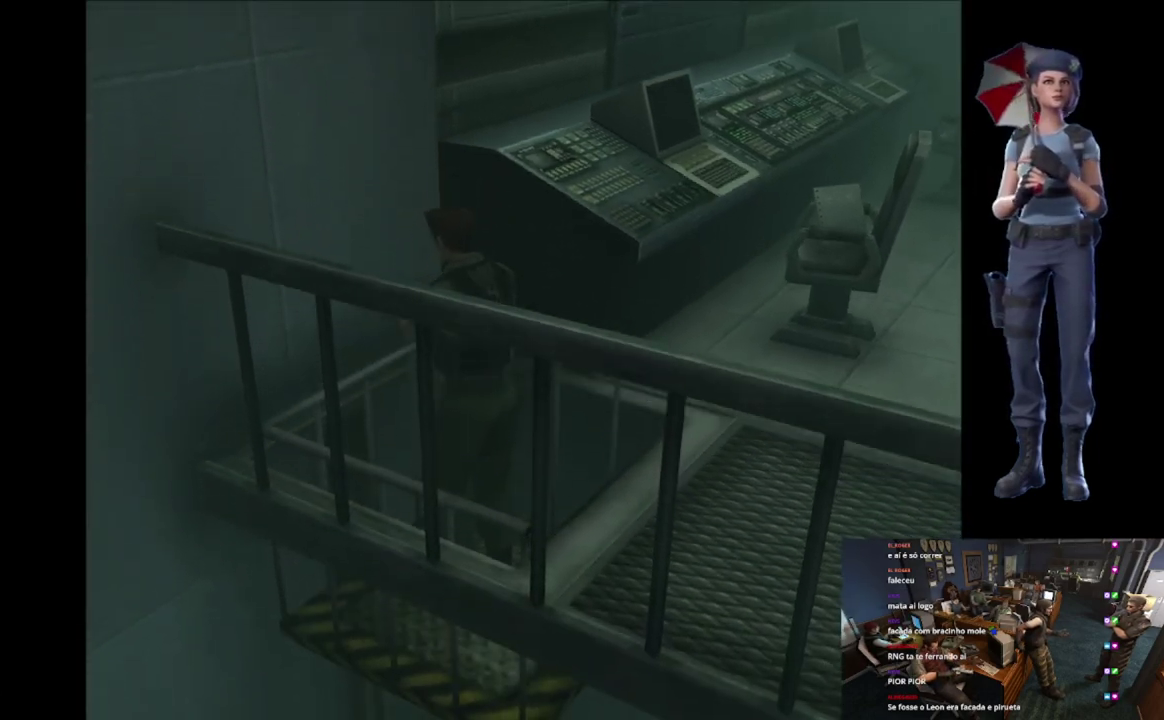
{"buttons": [], "left_stick": "center", "right_stick": "center", "events": []}
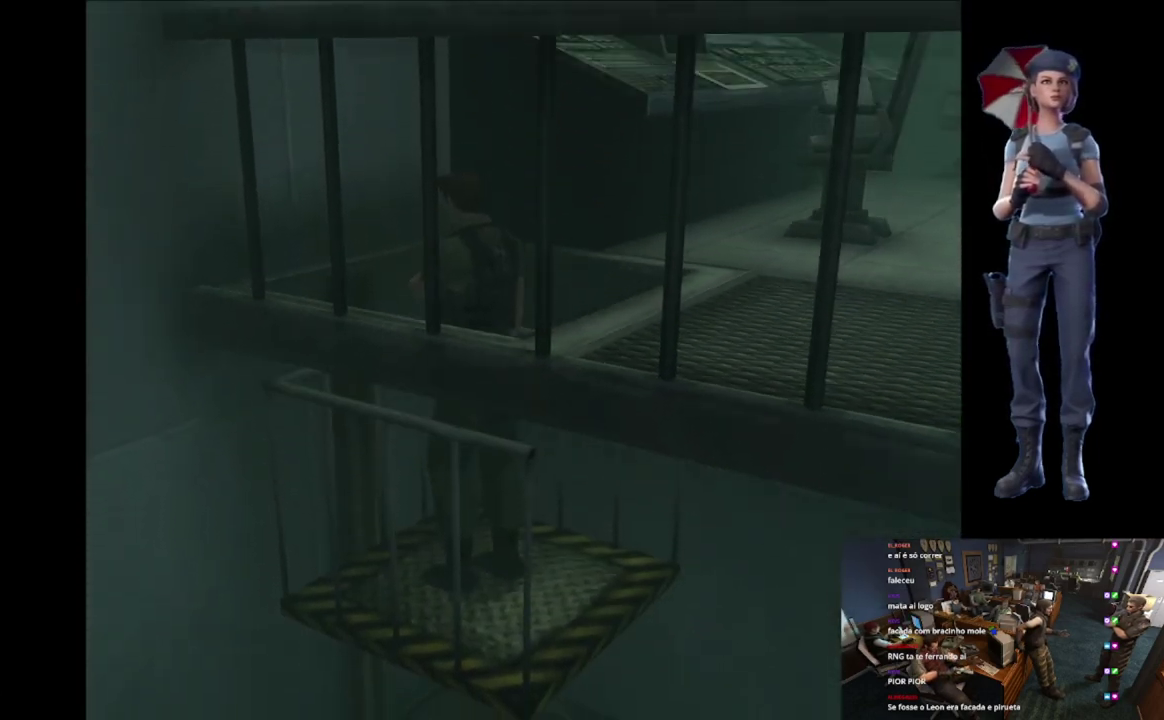
{"buttons": [], "left_stick": "center", "right_stick": "center", "events": []}
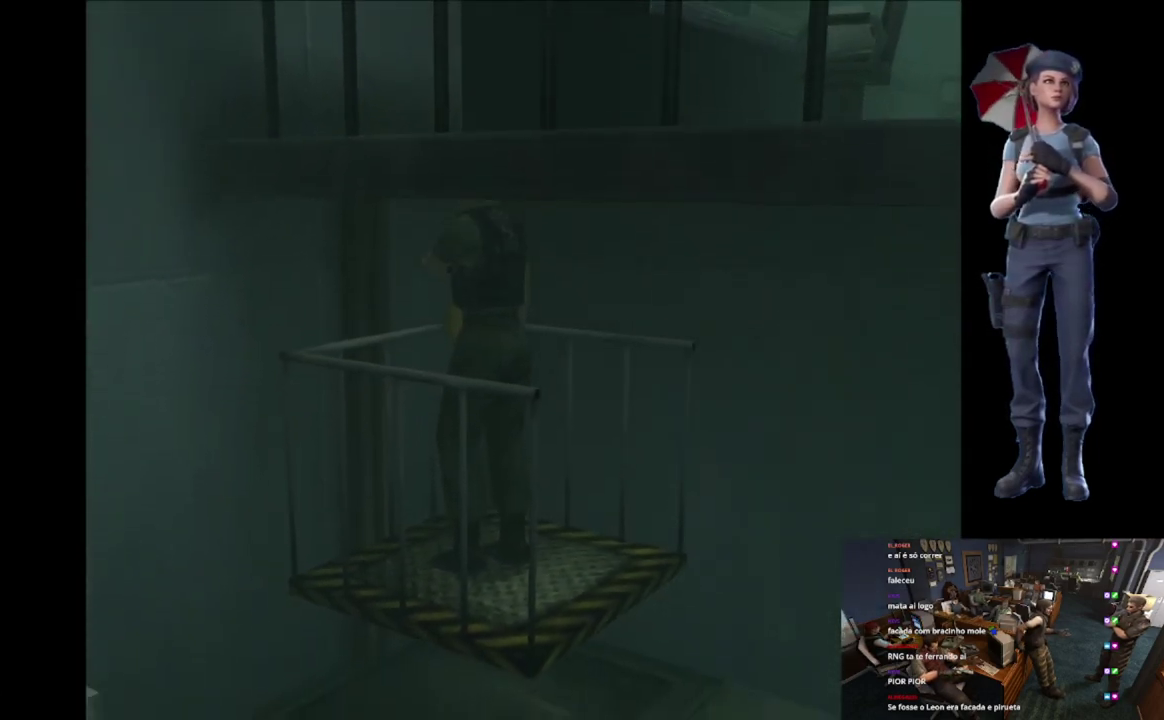
{"buttons": [], "left_stick": "center", "right_stick": "center", "events": []}
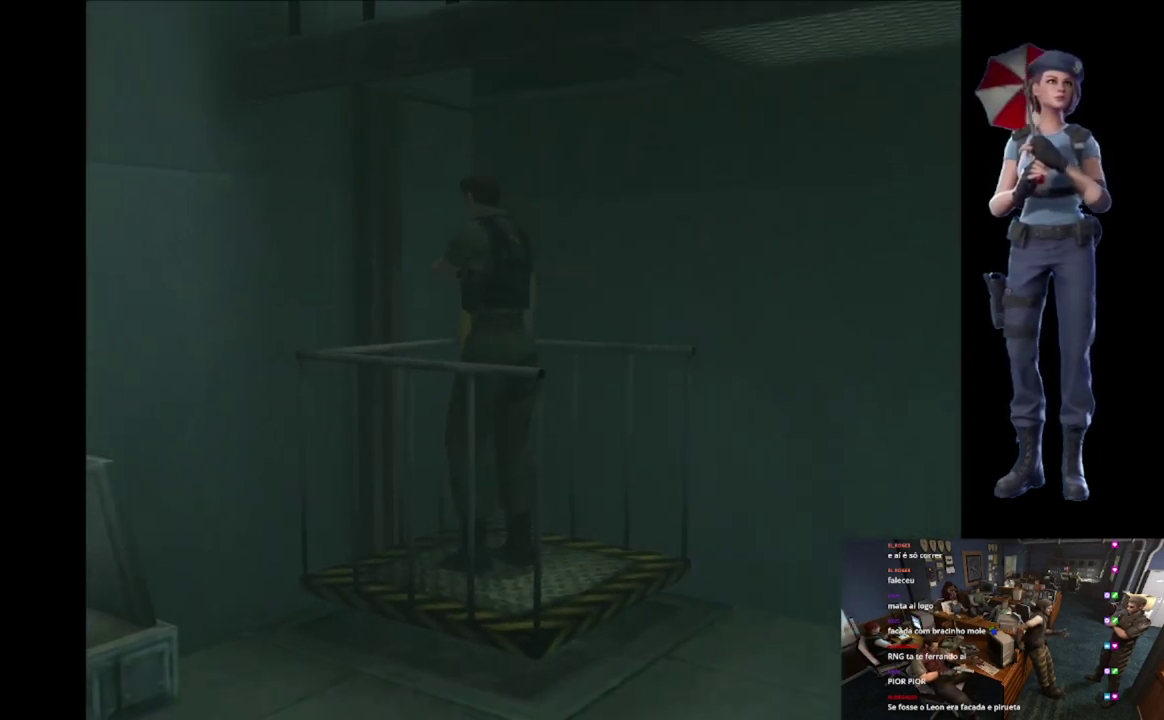
{"buttons": [], "left_stick": "center", "right_stick": "center", "events": []}